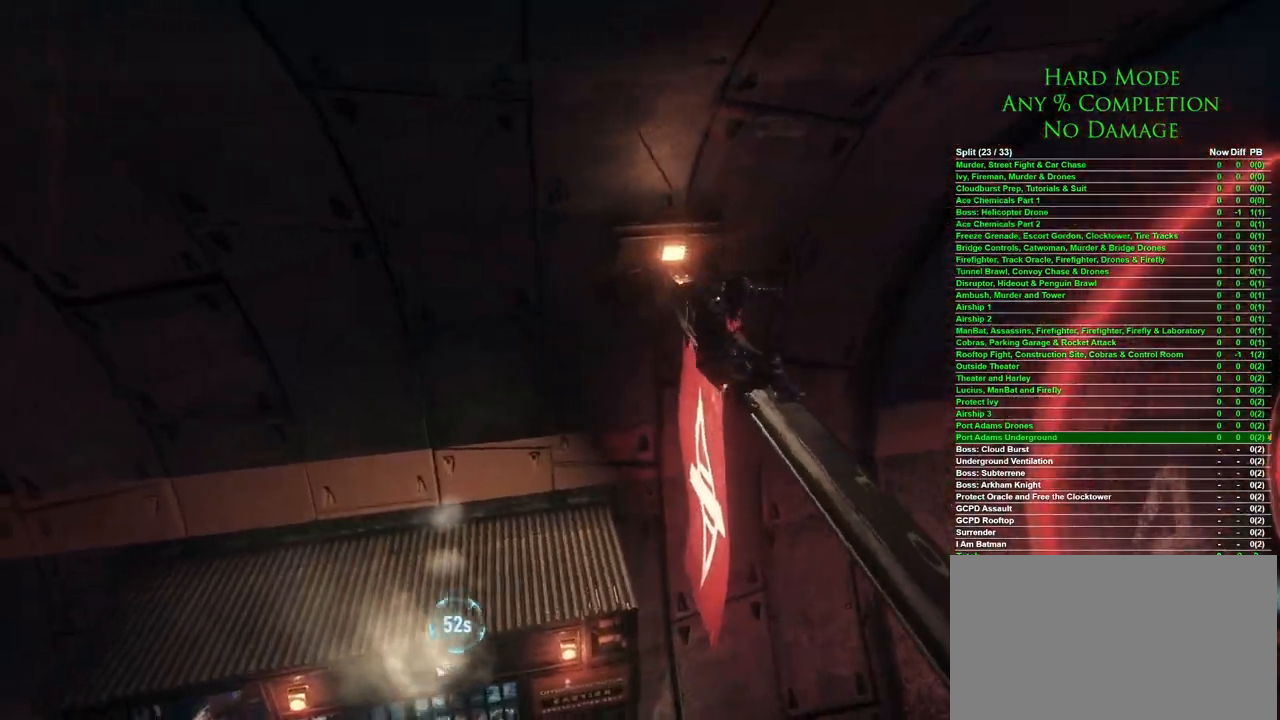
Gameplay with keyboard and mouse; each line is a JSON object with the keys and mouse buttons held at the frame after it. "events" lists presses ("down") and releases ("up") of "1", "2", "3", "4", "5", "a", "alt", "c", "caps_lock", "ctrl", "d", "e", "f", "g", "q", "r", "s", "shift", "space", "t", "tab", "v", "w", "x", "z" and "mouse_wheel" between this image and that frame as [ms after this image, input, new state], when the widget could be followed in between. "mouse_wheel" = the "wheel" button of the "mouse" list. No other keys are recorded. "wheel" means that the mouse wheel is clicked or scrolled. Mouse movement is not recorded.
{"keys": ["d"], "mouse": [], "events": [[350, "d", "down"]]}
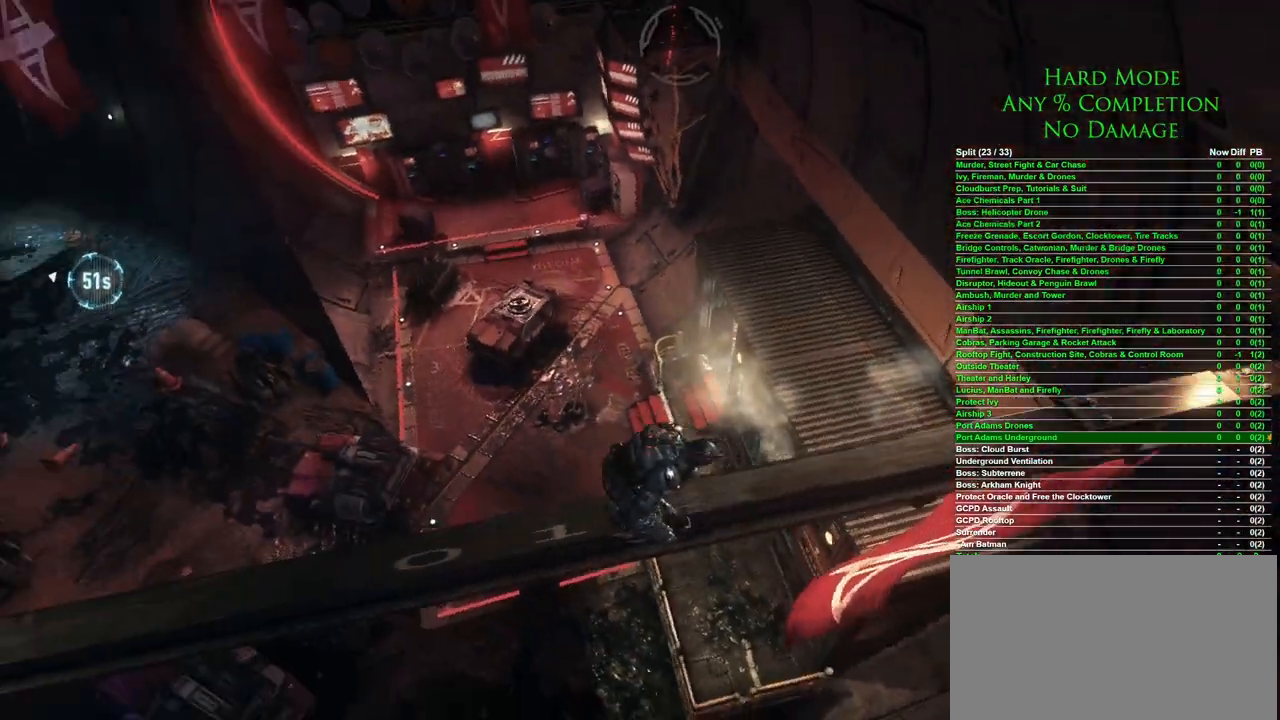
{"keys": ["d"], "mouse": [], "events": []}
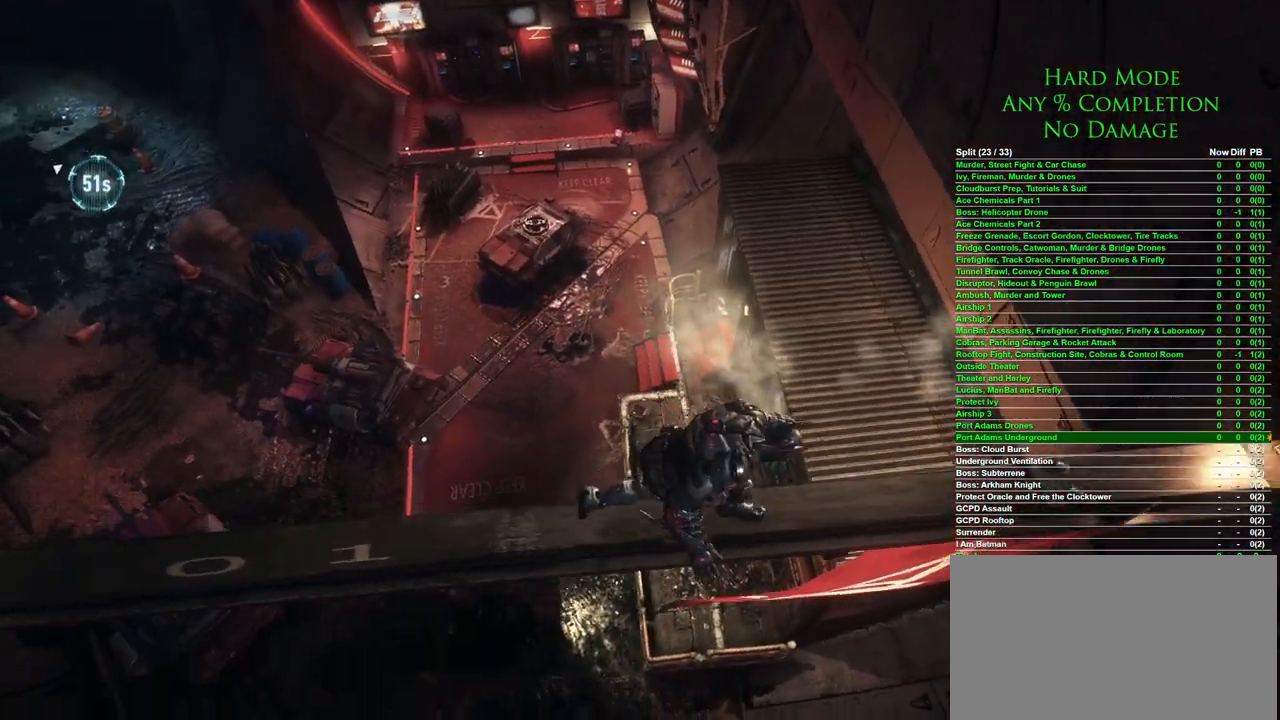
{"keys": [], "mouse": [], "events": [[233, "d", "up"]]}
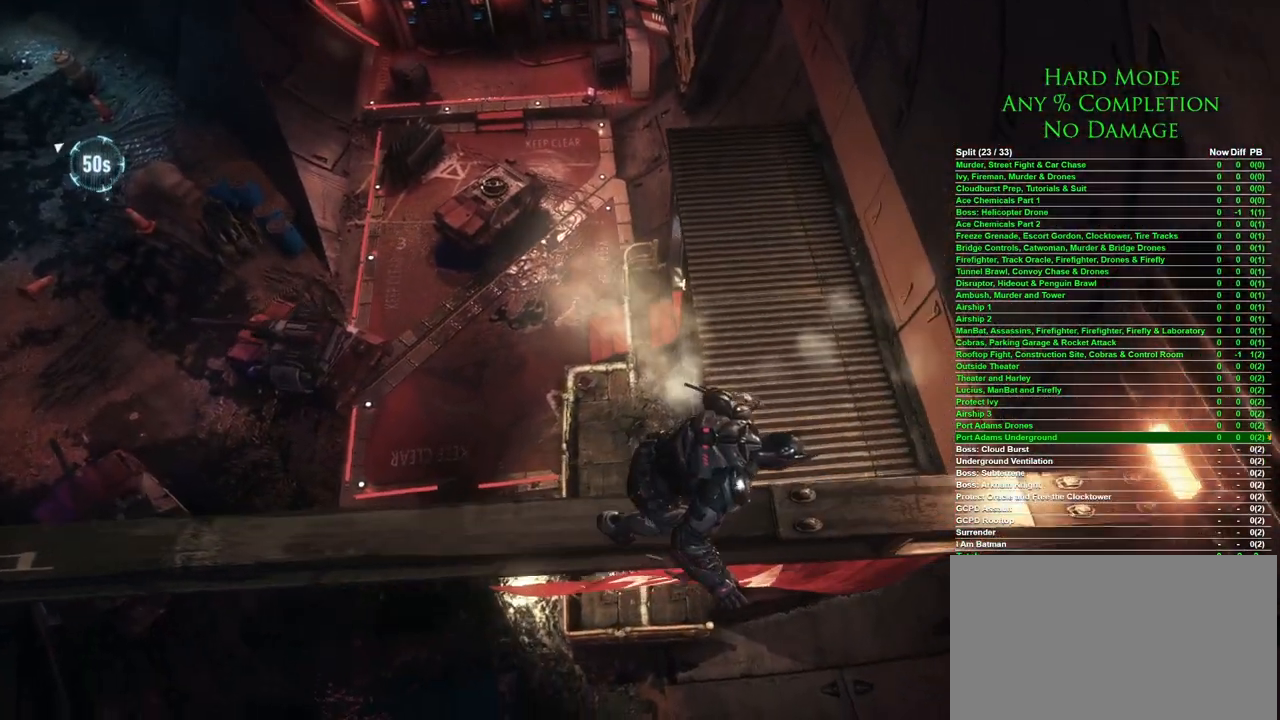
{"keys": ["w"], "mouse": ["wheel"], "events": [[67, "w", "down"], [433, "mouse_wheel", "down"]]}
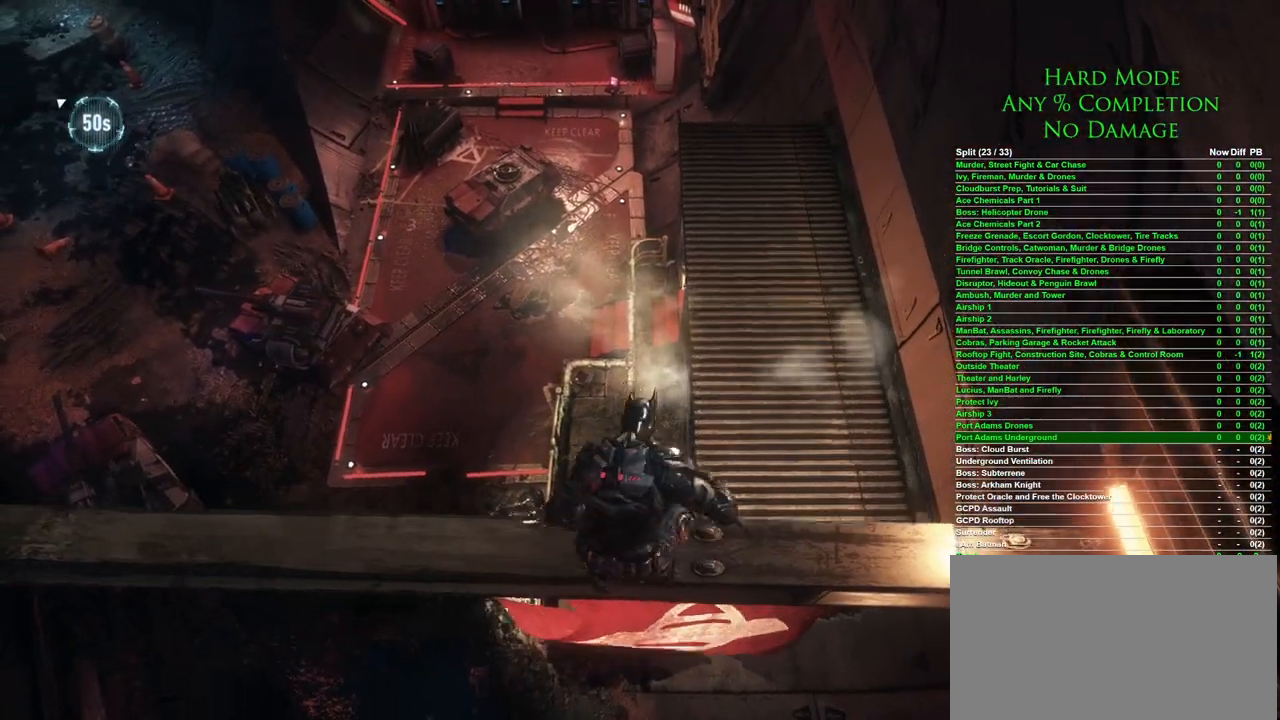
{"keys": ["w"], "mouse": [], "events": [[83, "mouse_wheel", "up"]]}
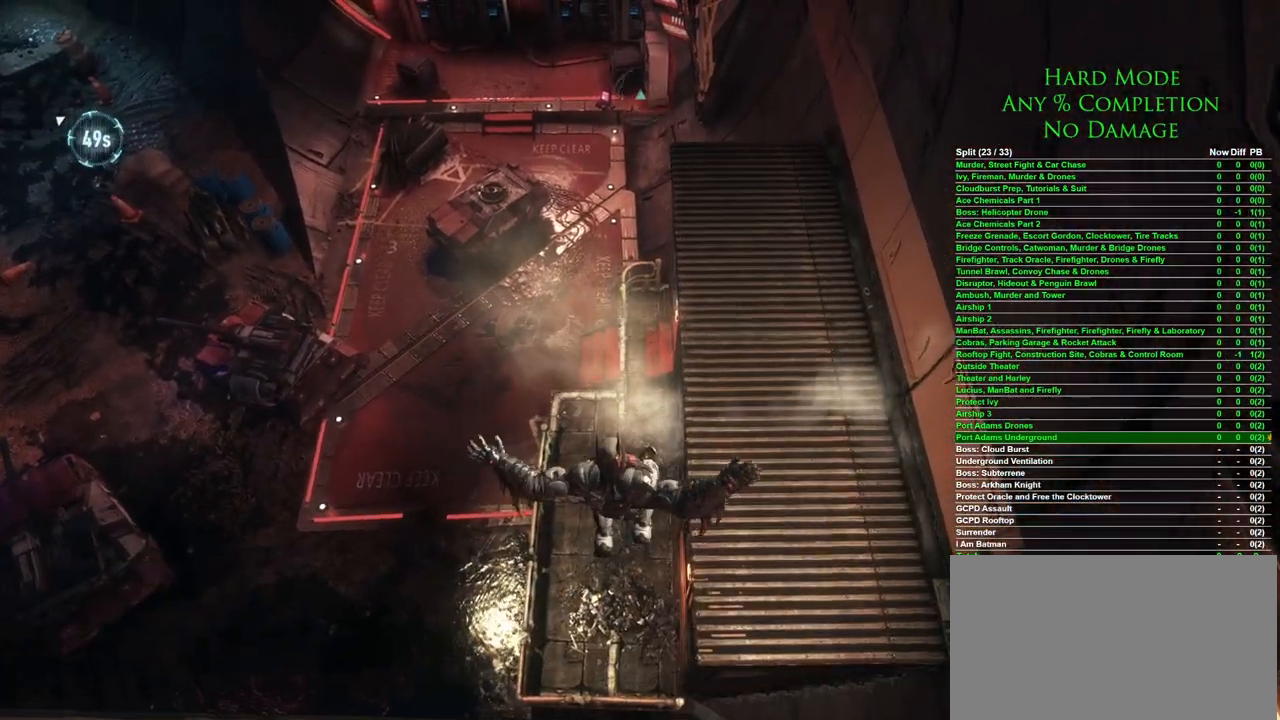
{"keys": ["w"], "mouse": [], "events": []}
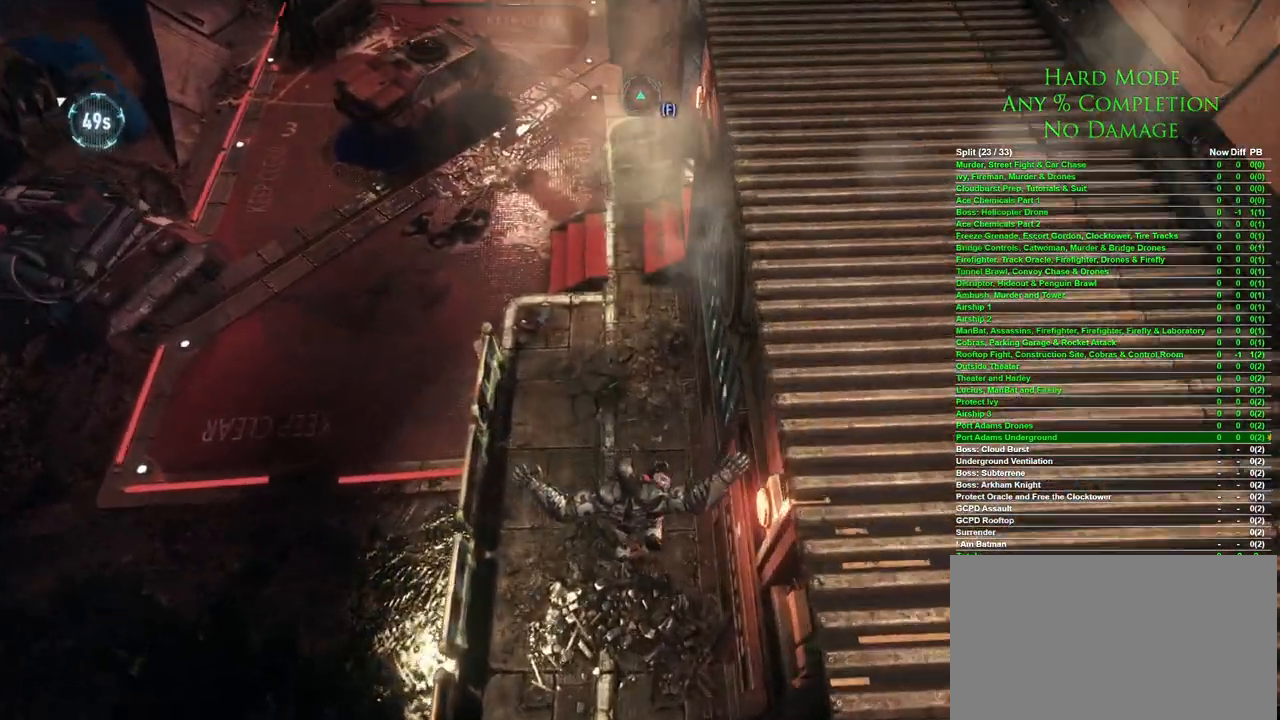
{"keys": ["w"], "mouse": [], "events": []}
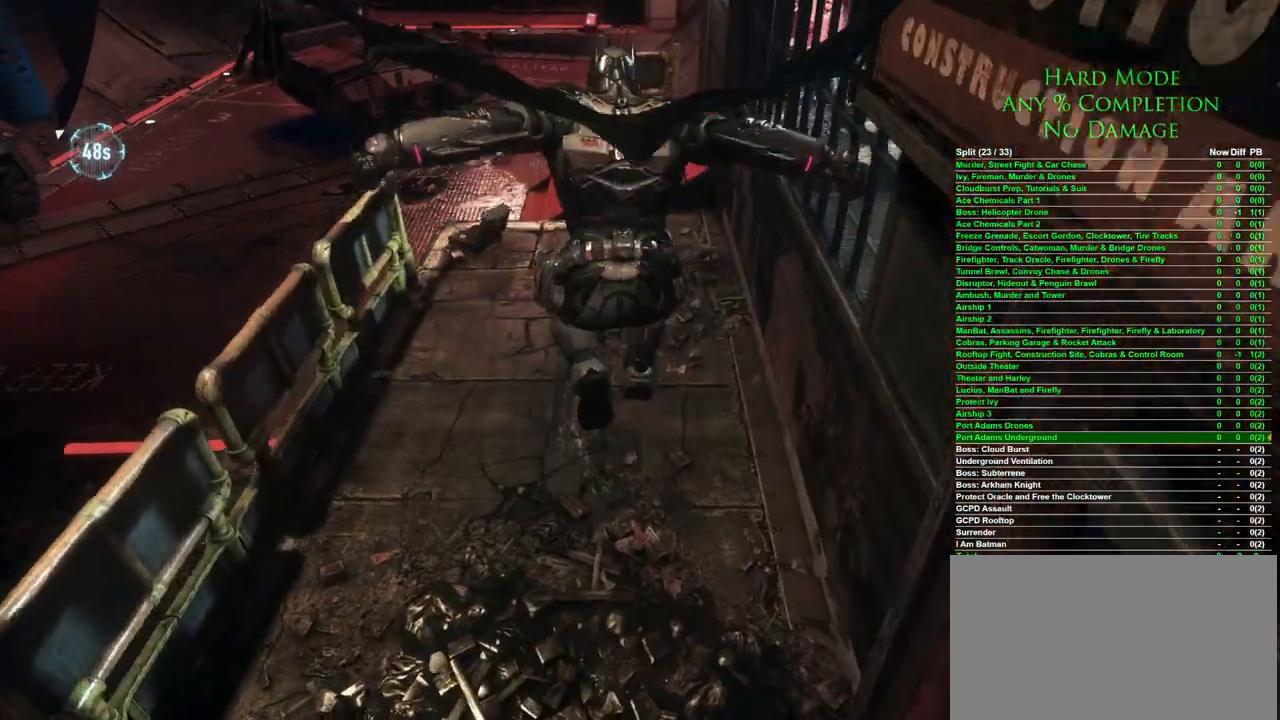
{"keys": ["w"], "mouse": [], "events": []}
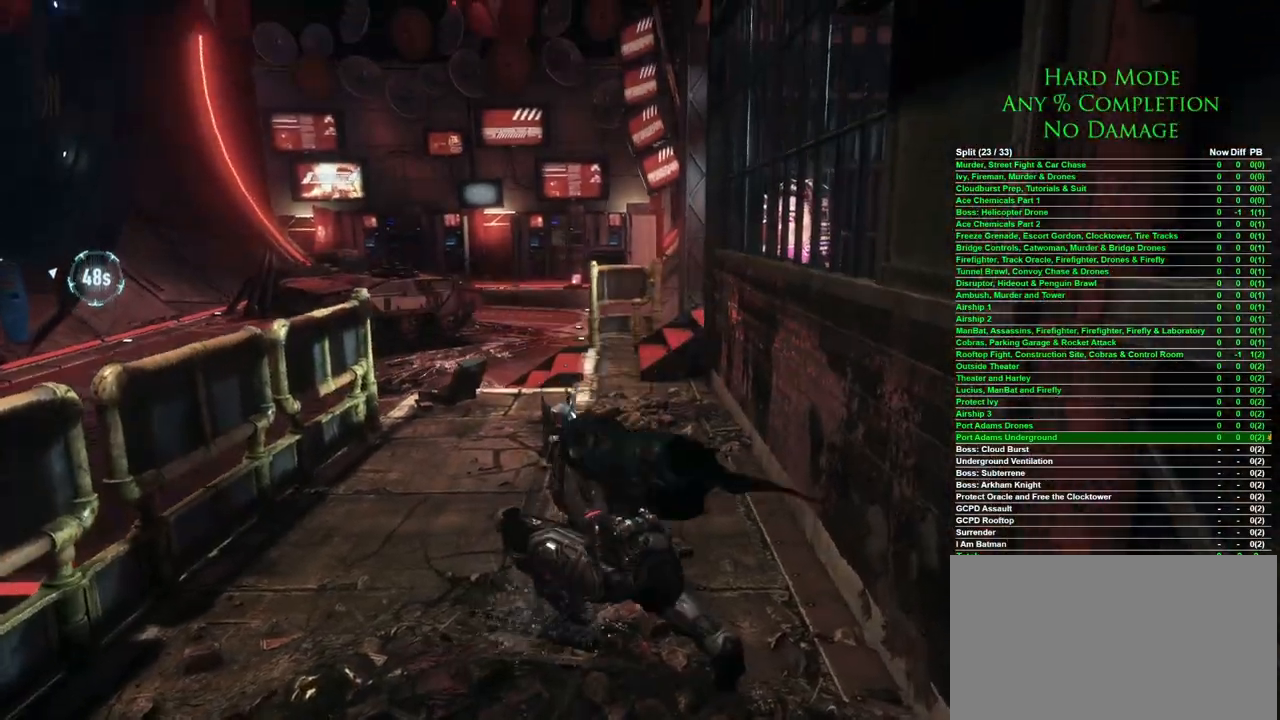
{"keys": ["w"], "mouse": [], "events": []}
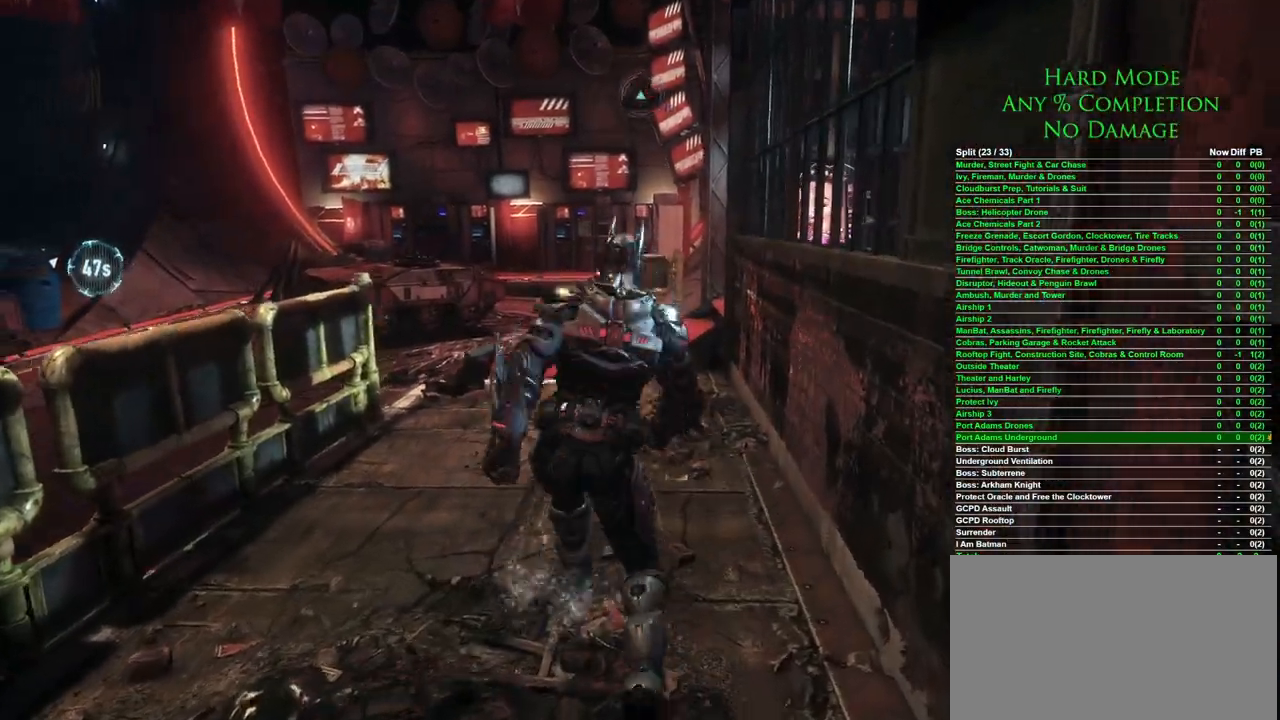
{"keys": ["space", "w"], "mouse": [], "events": [[17, "space", "down"]]}
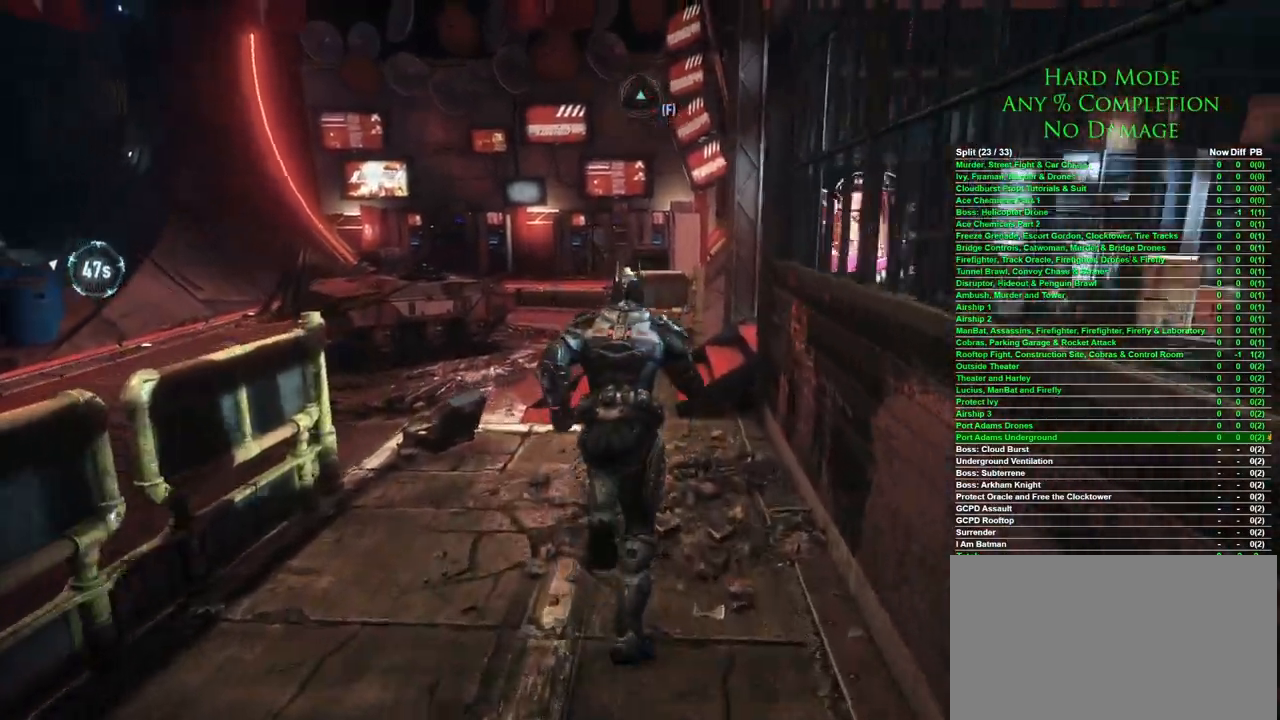
{"keys": ["space", "w"], "mouse": [], "events": []}
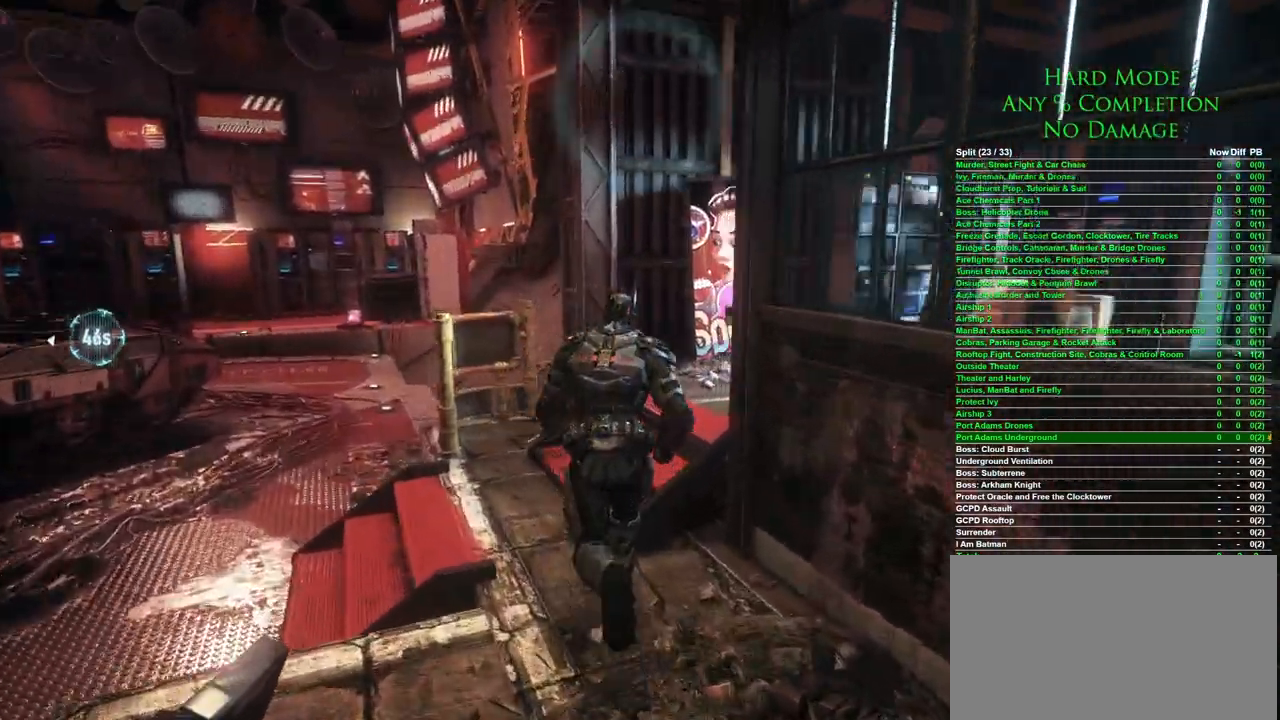
{"keys": ["space", "w"], "mouse": [], "events": []}
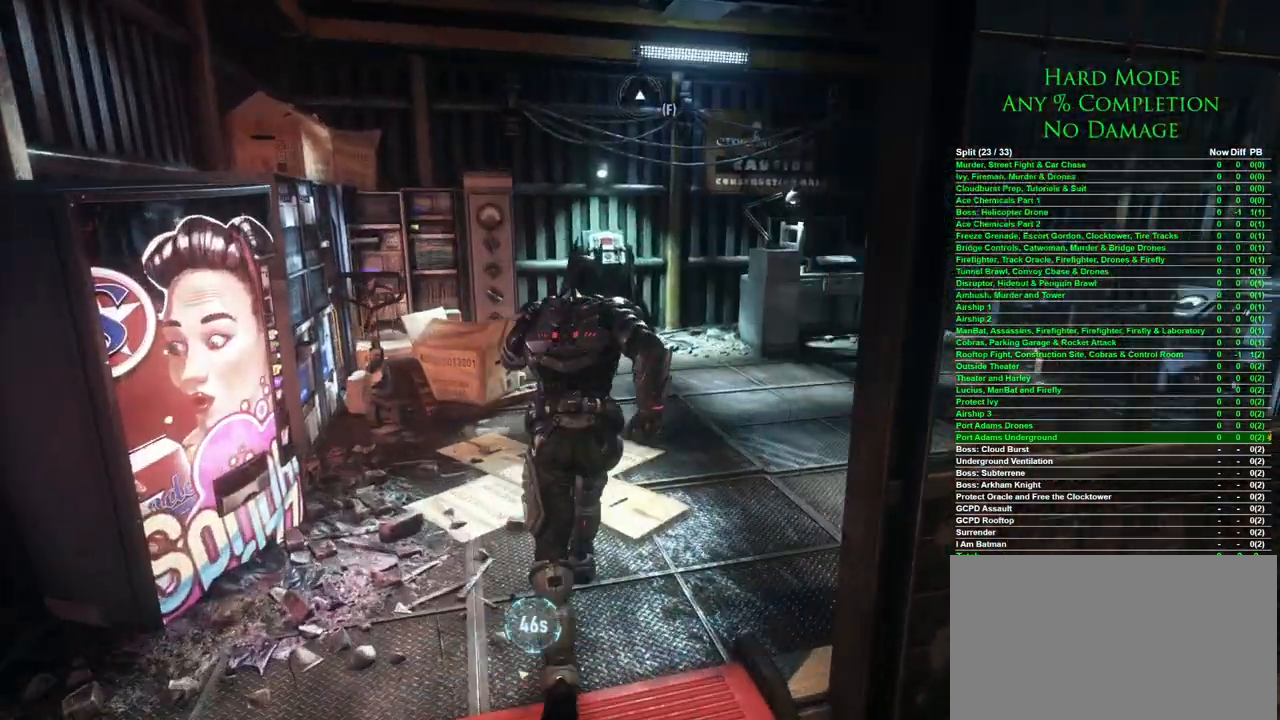
{"keys": ["space", "w"], "mouse": [], "events": []}
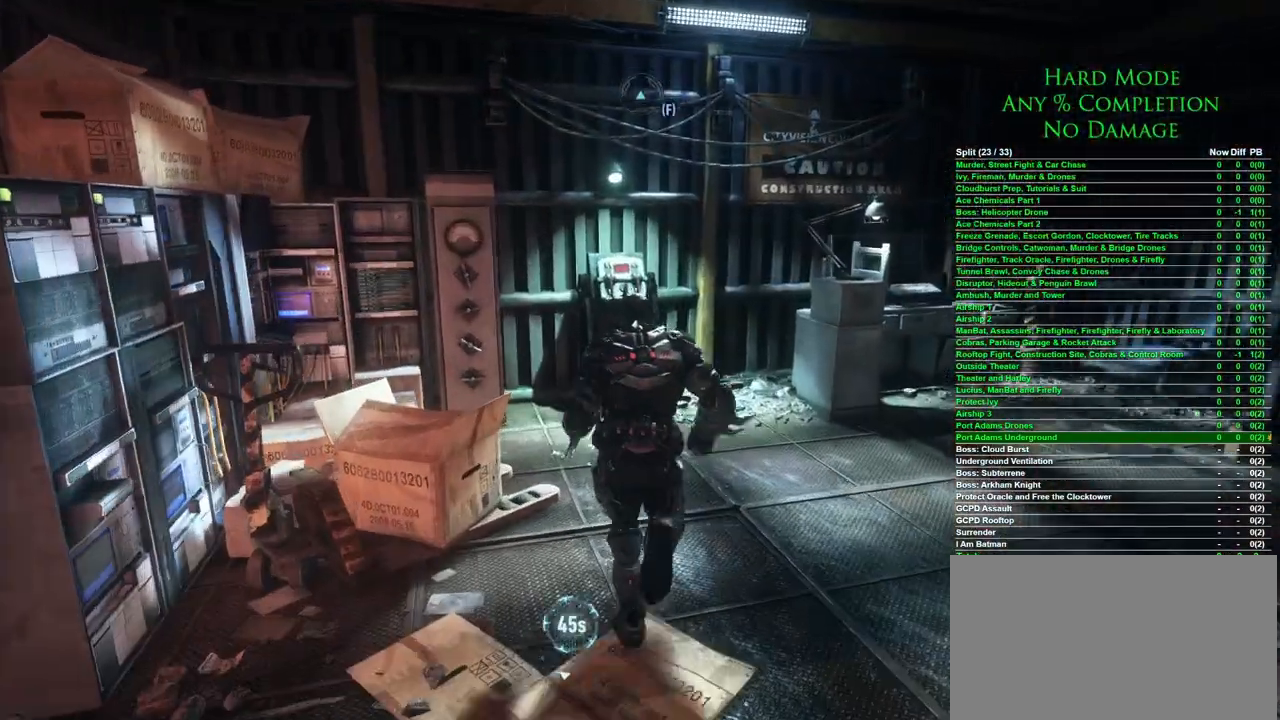
{"keys": [], "mouse": [], "events": [[367, "space", "up"], [500, "w", "up"]]}
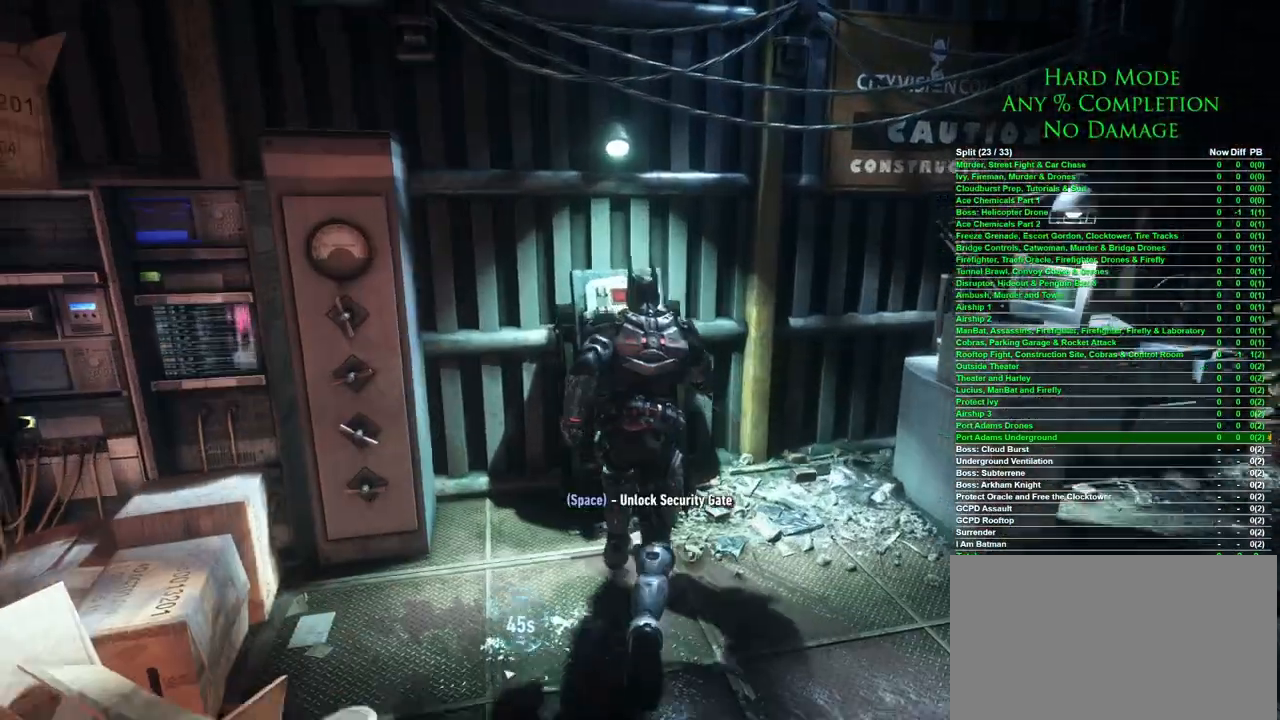
{"keys": [], "mouse": [], "events": [[100, "space", "down"], [183, "space", "up"]]}
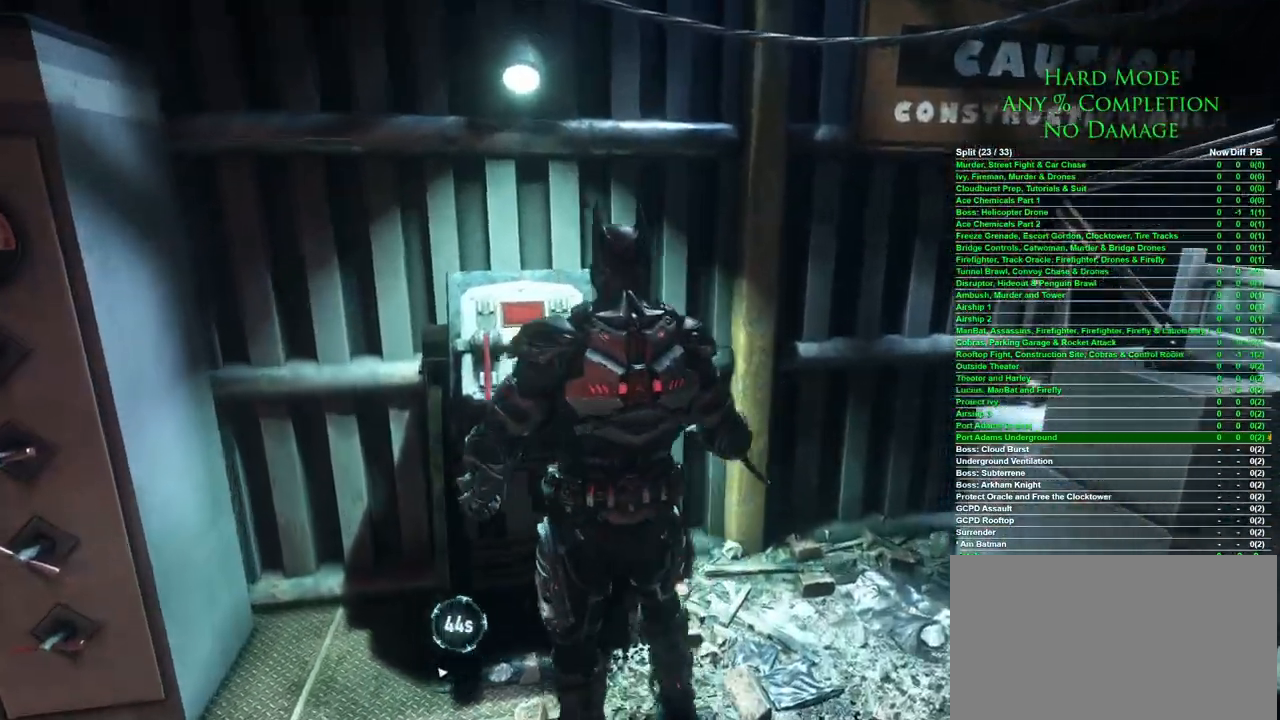
{"keys": [], "mouse": [], "events": []}
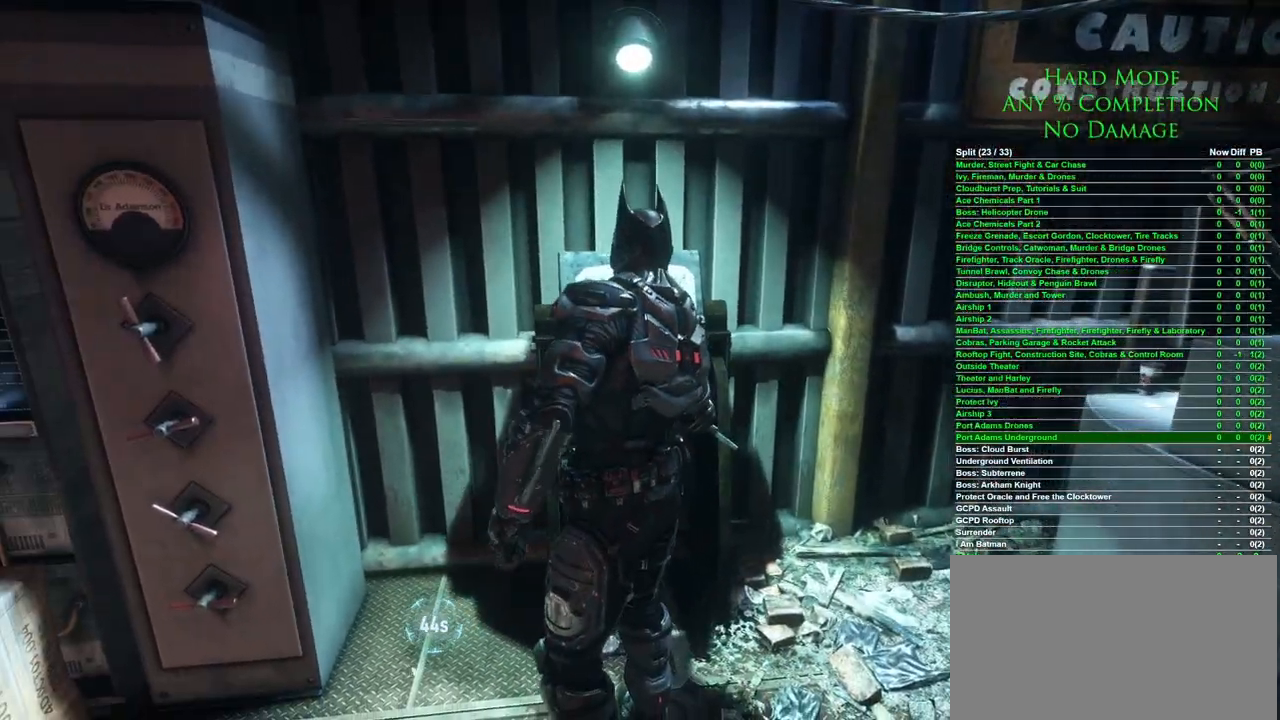
{"keys": [], "mouse": [], "events": []}
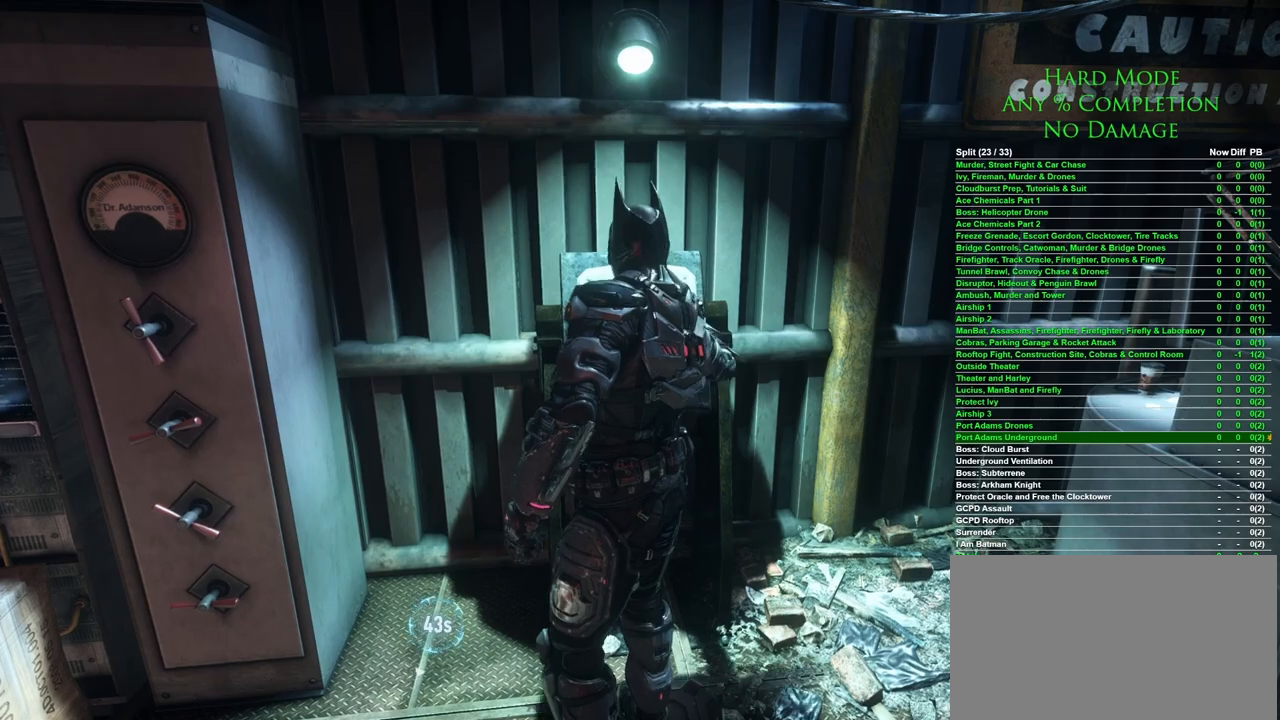
{"keys": [], "mouse": [], "events": []}
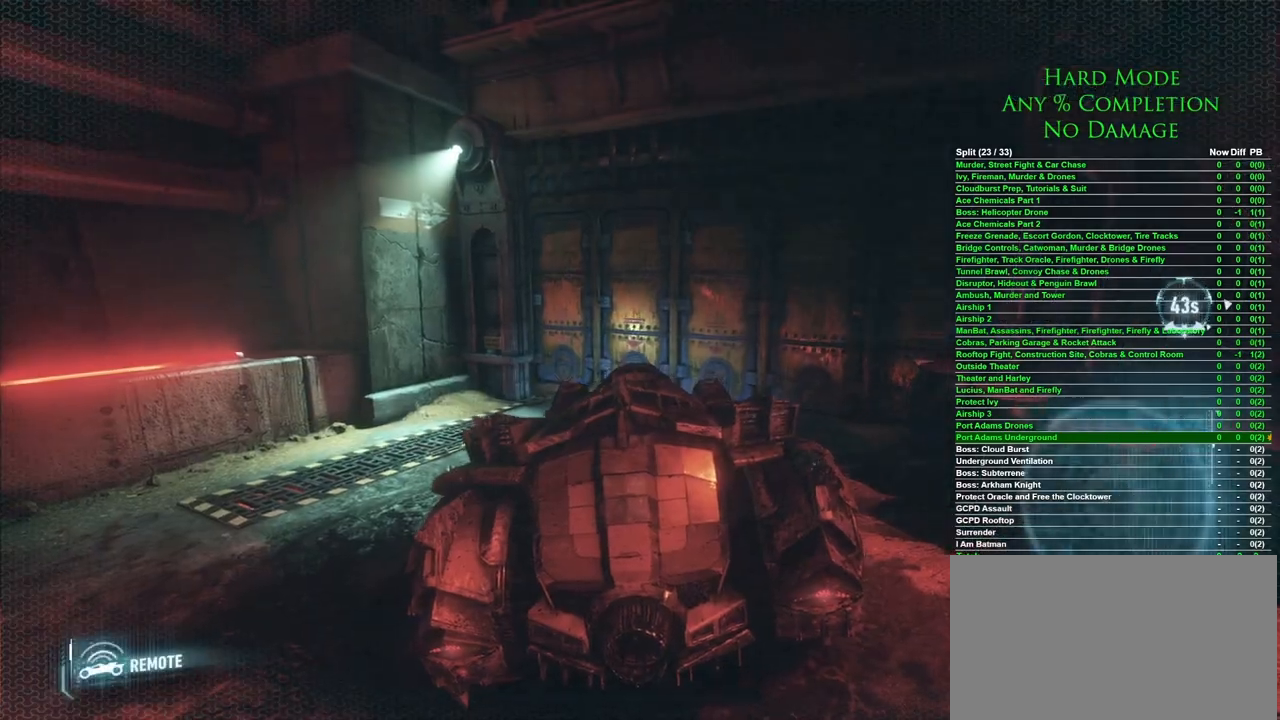
{"keys": [], "mouse": [], "events": [[300, "mouse_wheel", "down"], [400, "mouse_wheel", "up"]]}
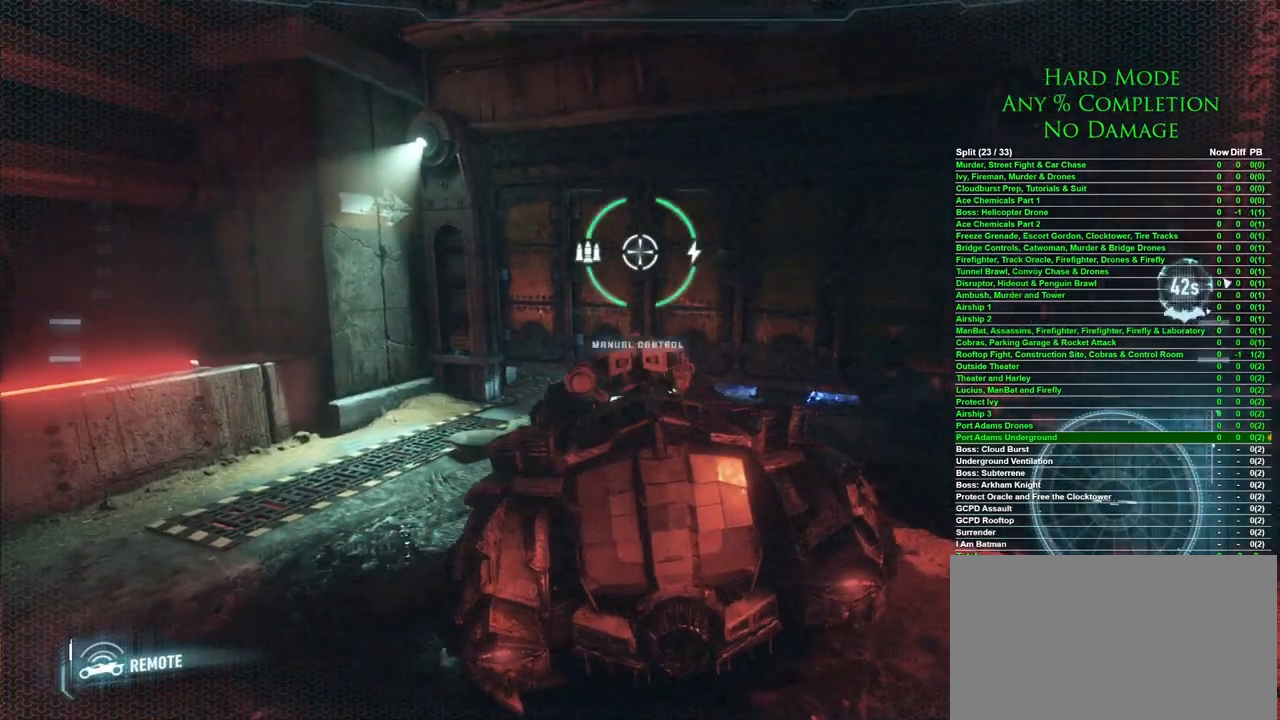
{"keys": ["s"], "mouse": [], "events": [[83, "a", "down"], [183, "s", "down"], [417, "a", "up"]]}
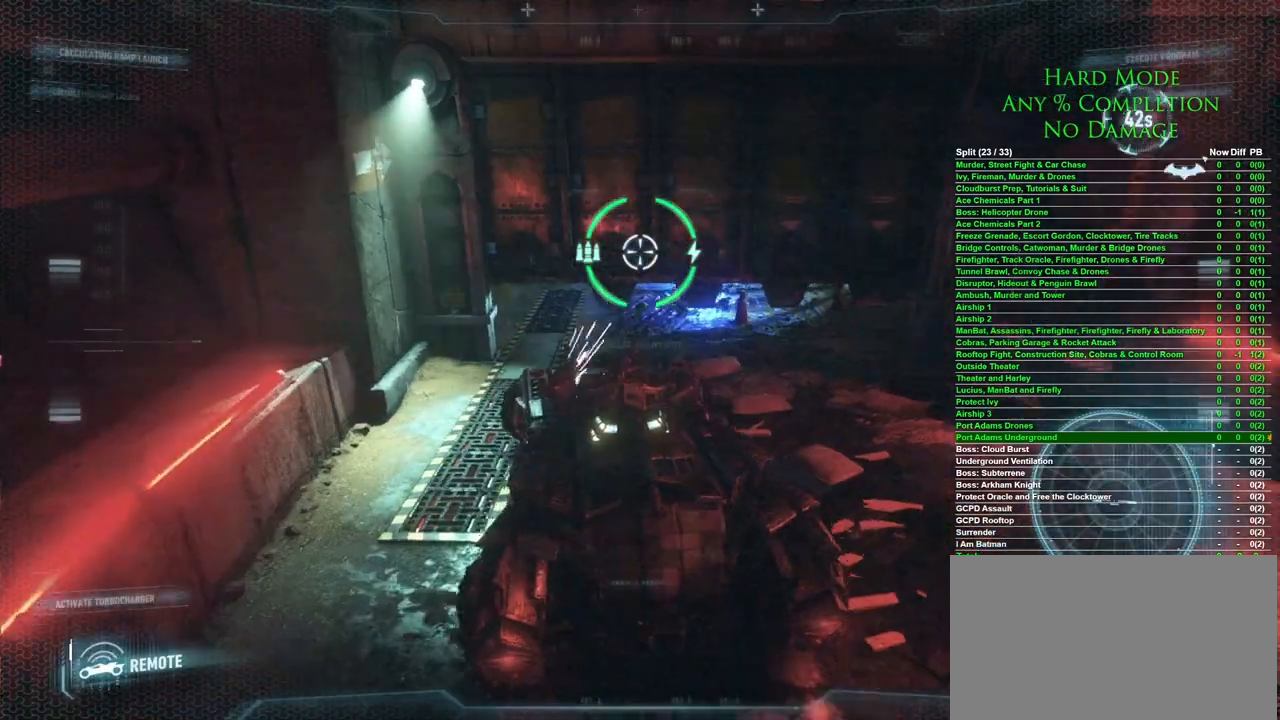
{"keys": ["d", "s"], "mouse": [], "events": [[100, "d", "down"]]}
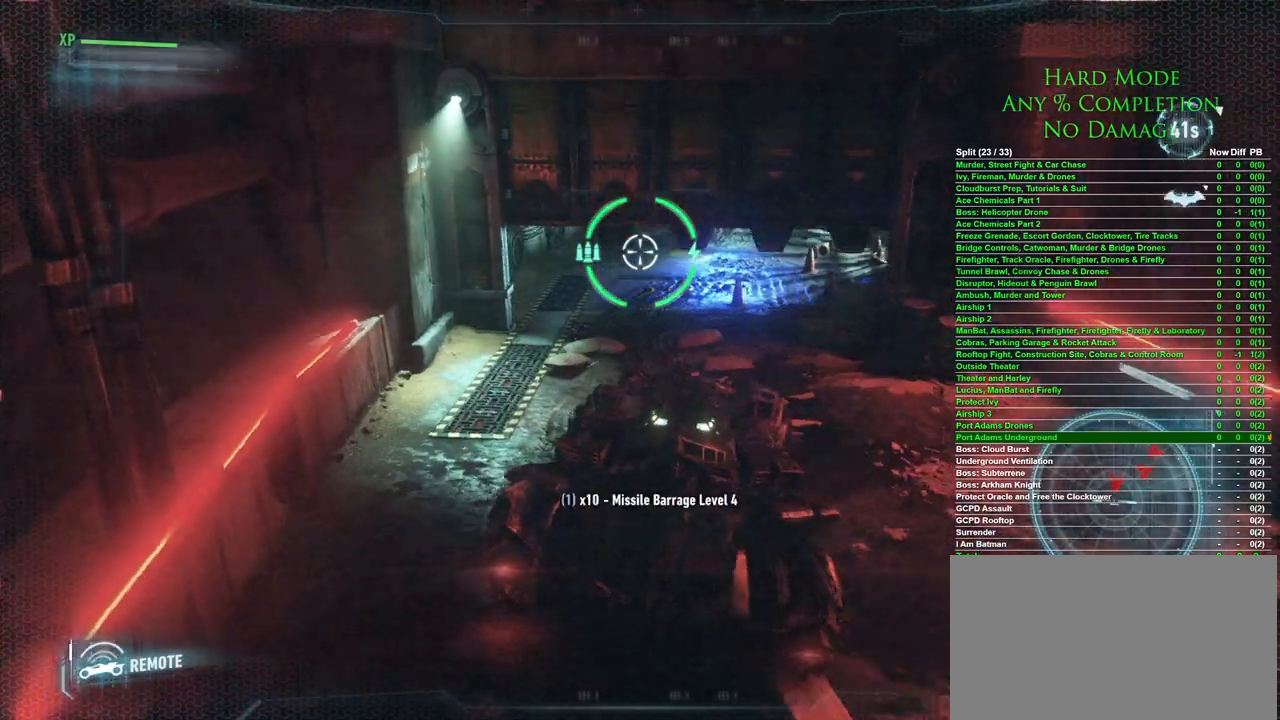
{"keys": [], "mouse": [], "events": [[67, "d", "up"], [167, "s", "up"]]}
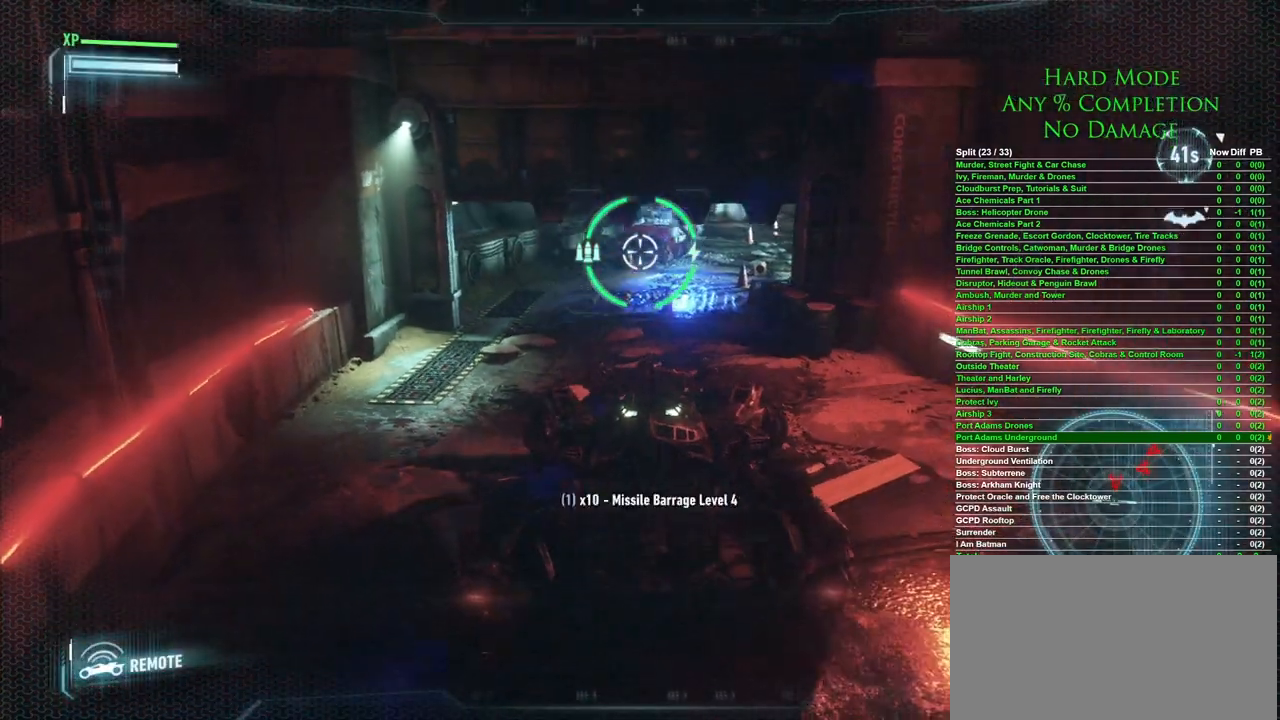
{"keys": ["a", "w"], "mouse": [], "events": [[233, "a", "down"], [367, "w", "down"]]}
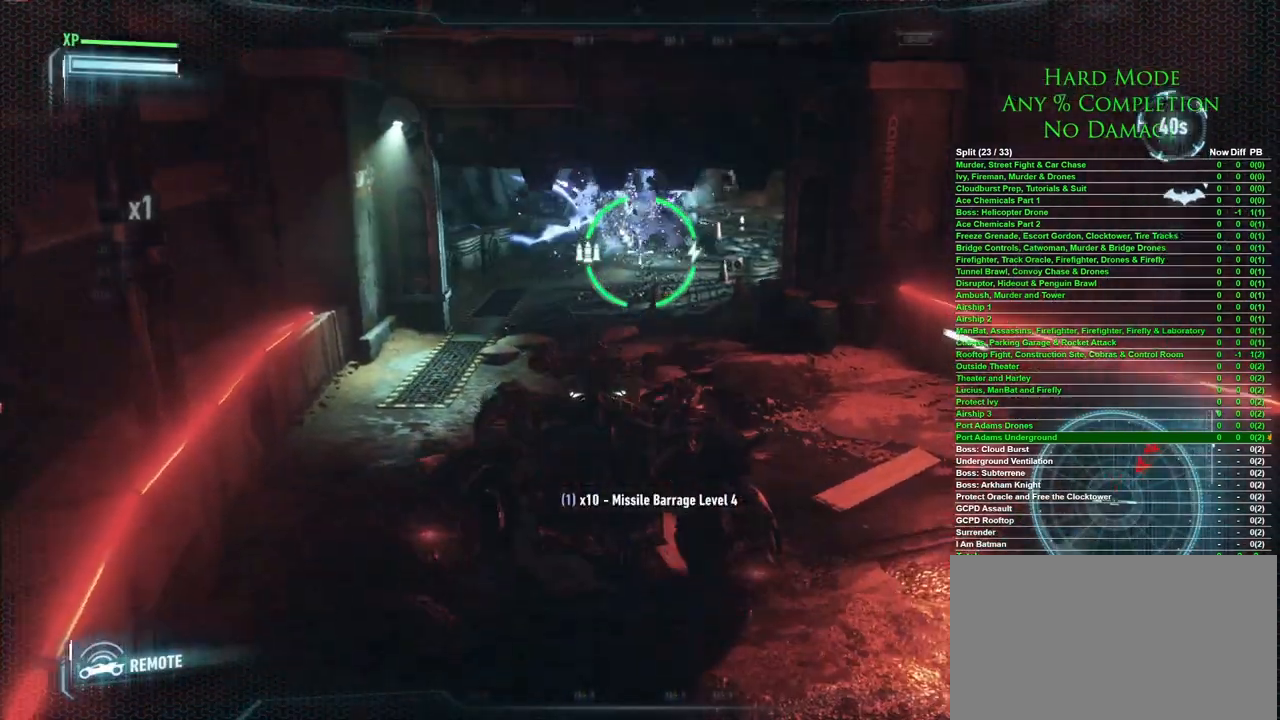
{"keys": ["w"], "mouse": [], "events": [[100, "a", "up"]]}
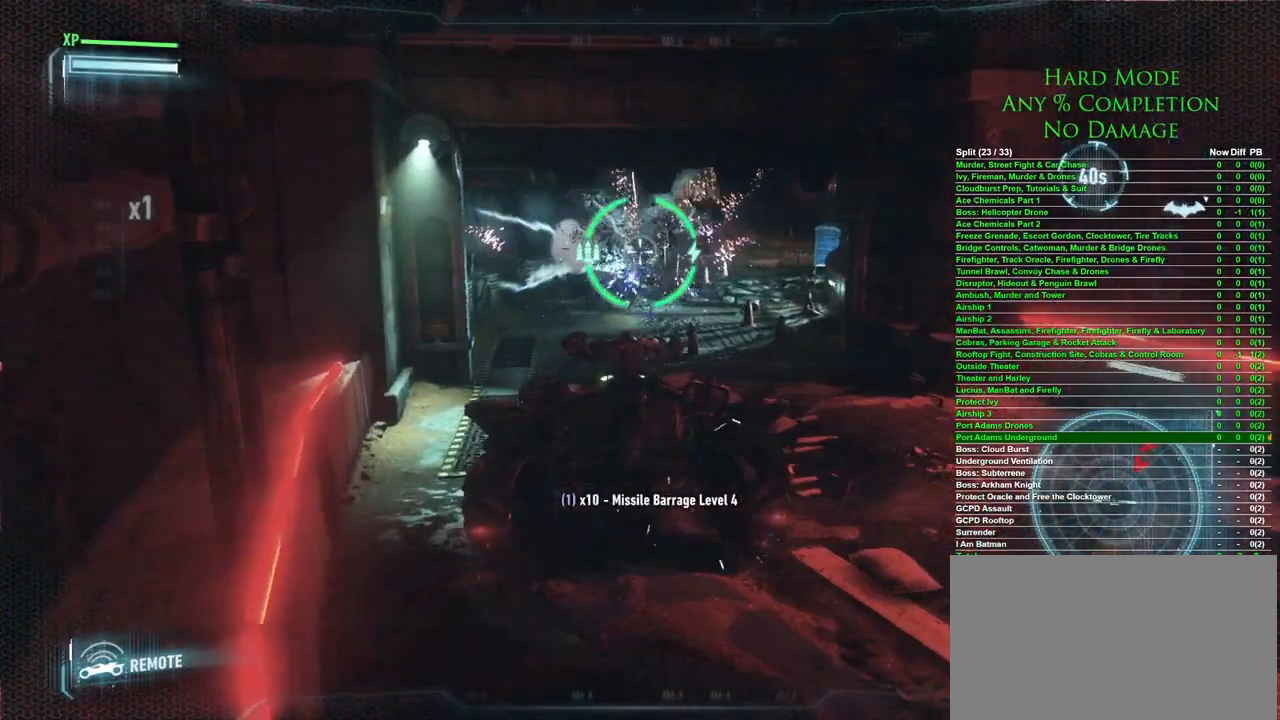
{"keys": ["w"], "mouse": [], "events": []}
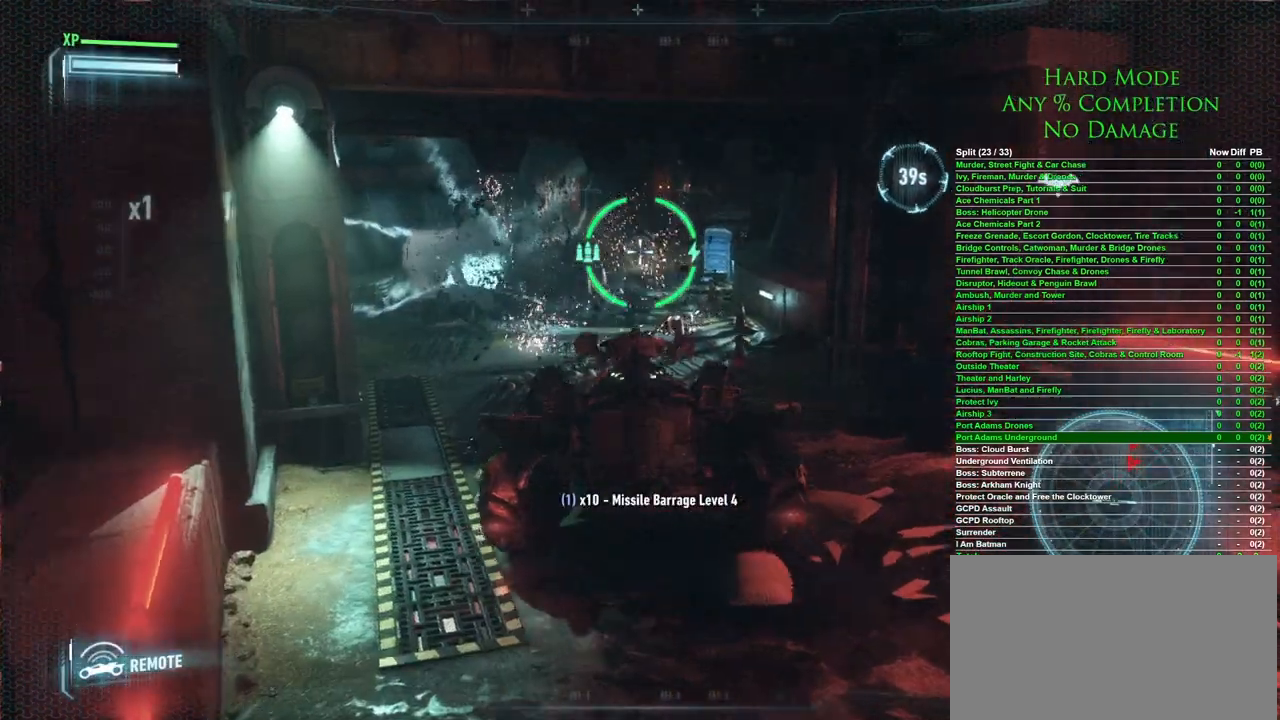
{"keys": ["w"], "mouse": [], "events": []}
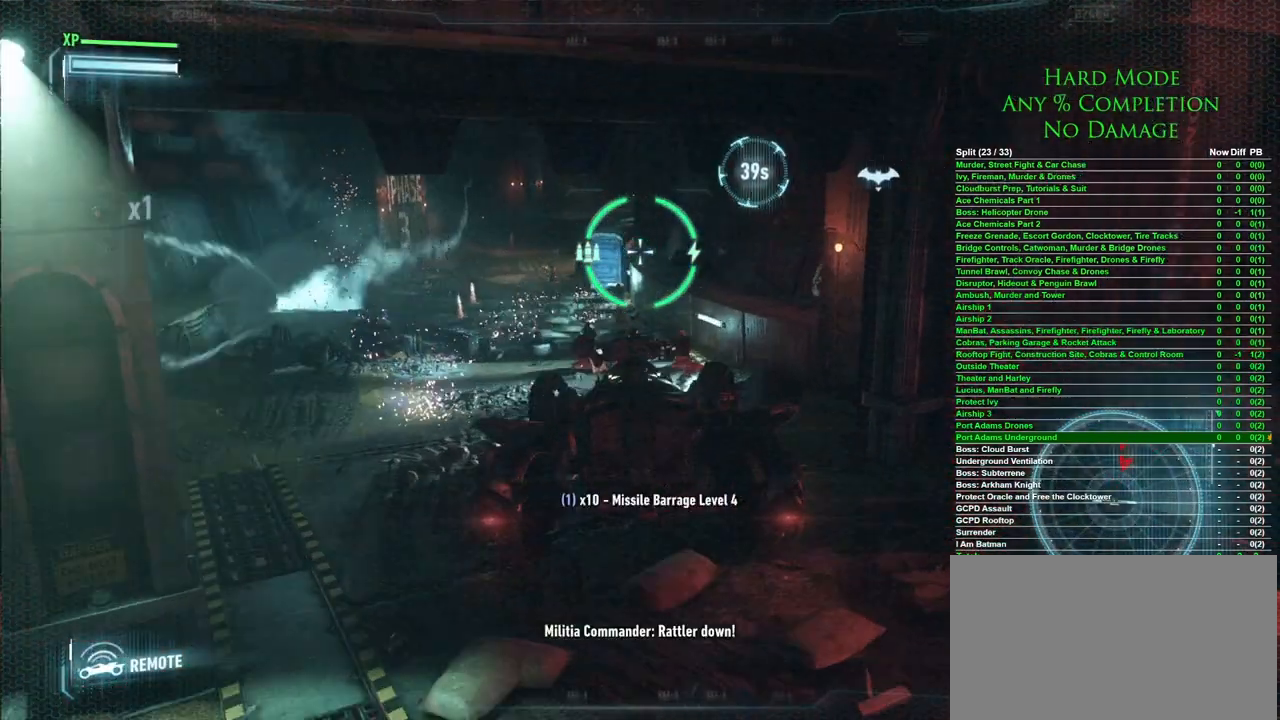
{"keys": ["a", "w"], "mouse": [], "events": [[150, "a", "down"]]}
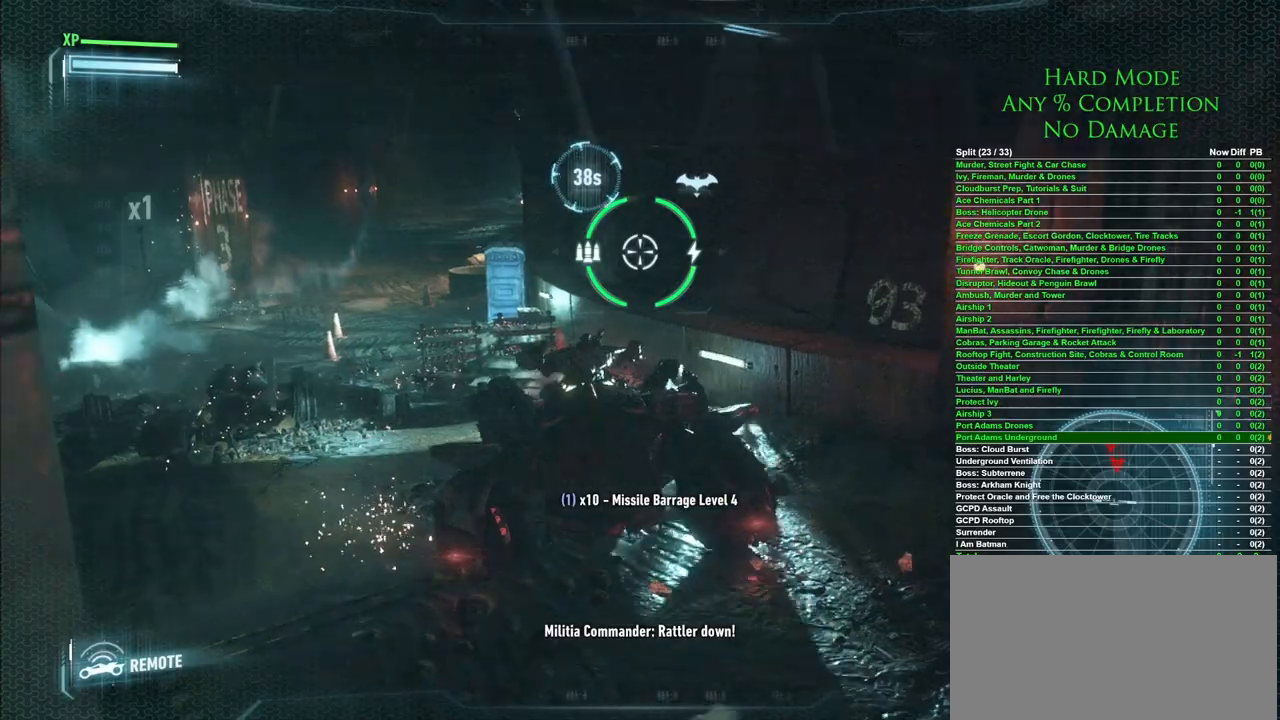
{"keys": ["w"], "mouse": [], "events": [[17, "space", "down"], [167, "space", "up"], [450, "a", "up"]]}